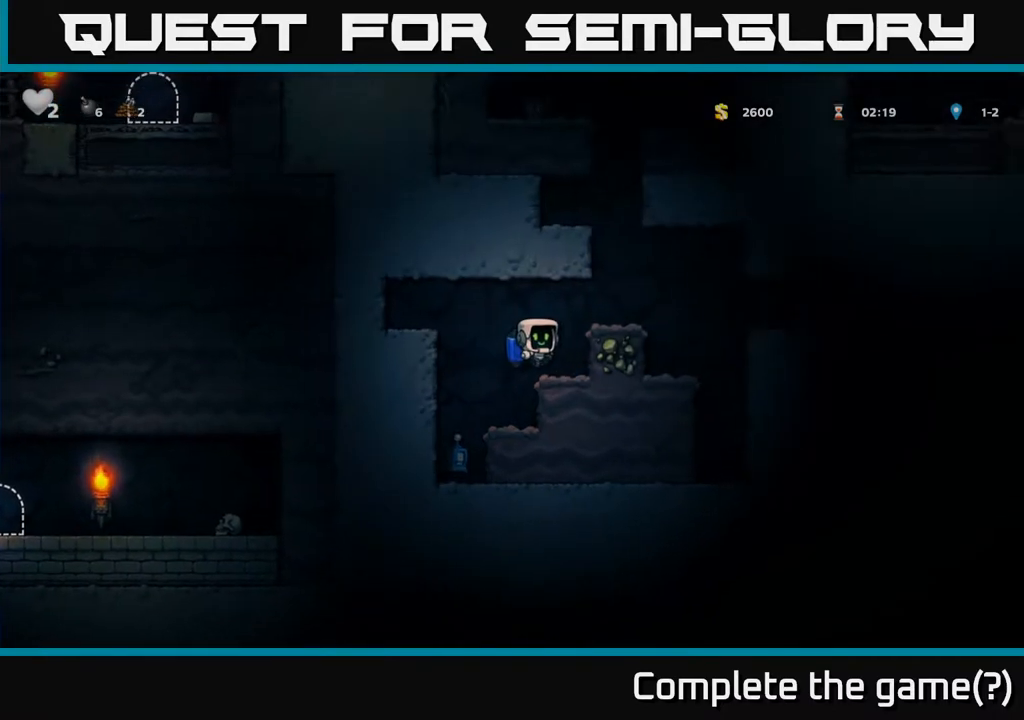
Gameplay with a controller (Xbox layout); each line is a JSON object with the inputs held at the frame after it. "events" lists button and stick changes between this image and that frame as [ms after this image, input, new state], when the widget could be followed in between.
{"buttons": ["A"], "left_stick": "center", "right_stick": "center", "events": [[400, "A", "down"]]}
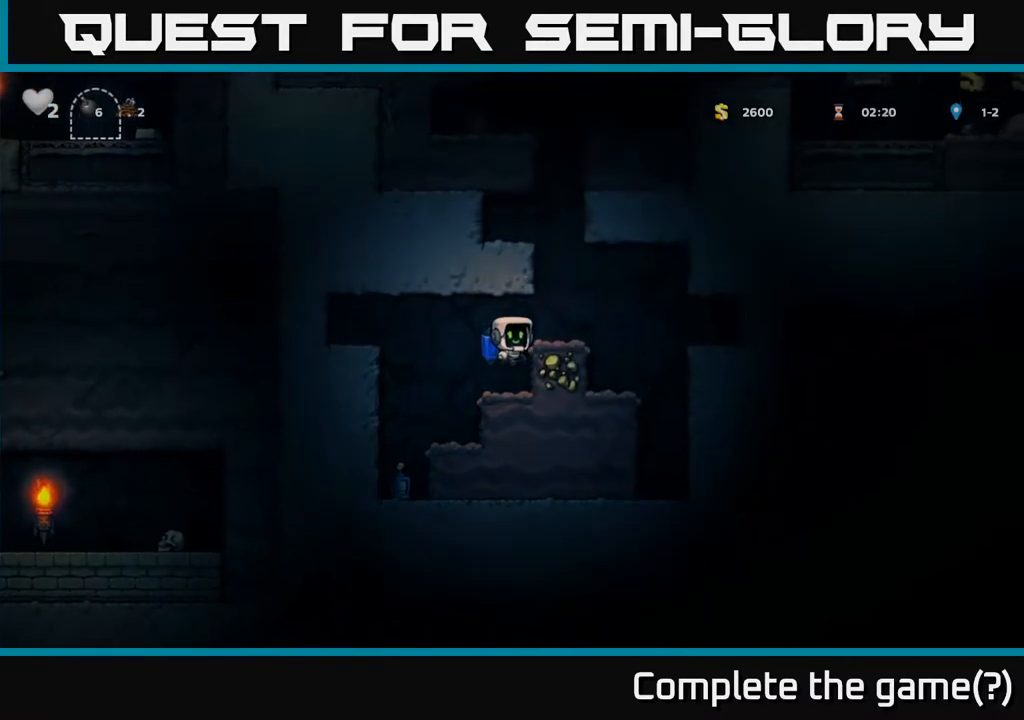
{"buttons": [], "left_stick": "center", "right_stick": "center", "events": [[33, "DPAD_RIGHT", "down"], [50, "A", "up"], [150, "DPAD_RIGHT", "up"]]}
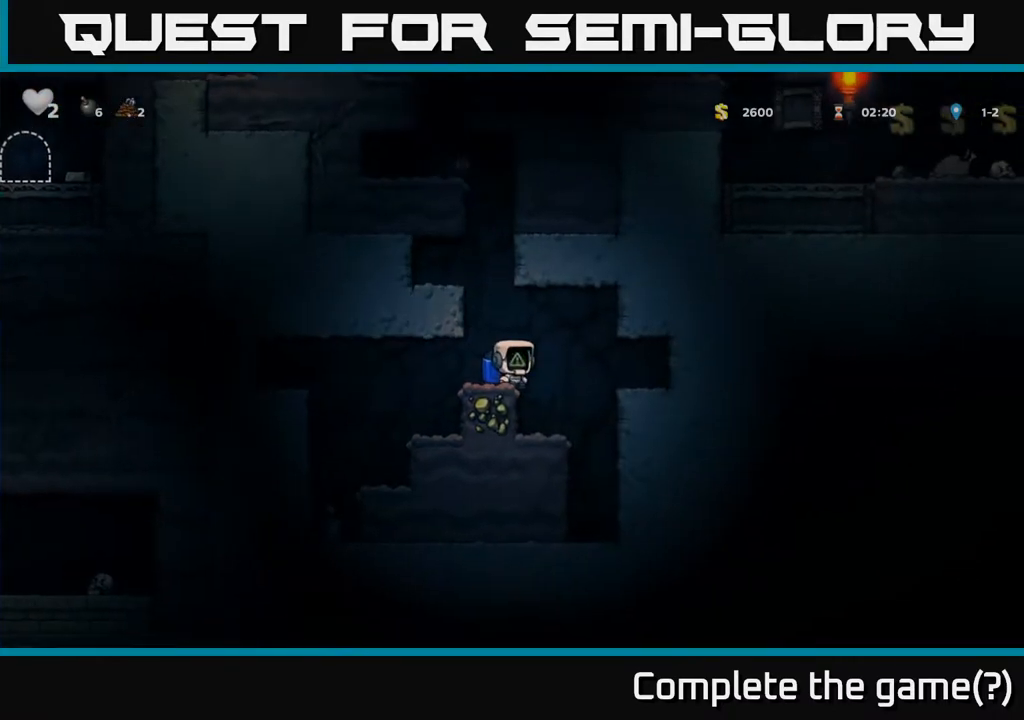
{"buttons": [], "left_stick": "center", "right_stick": "center", "events": []}
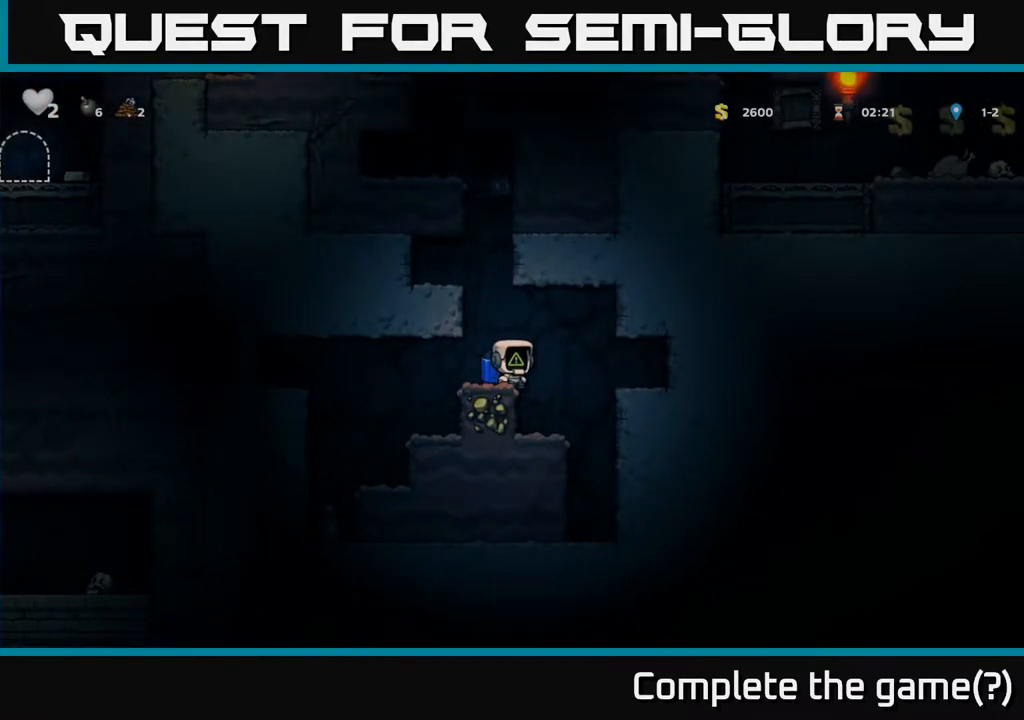
{"buttons": ["DPAD_RIGHT"], "left_stick": "center", "right_stick": "center", "events": [[483, "DPAD_RIGHT", "down"]]}
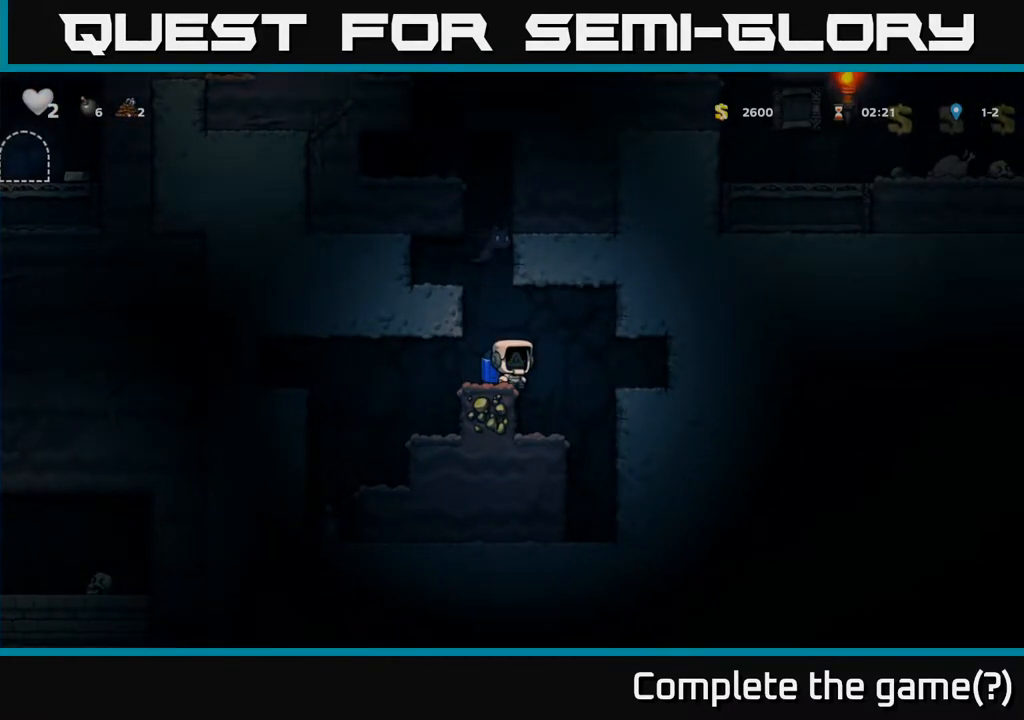
{"buttons": ["A"], "left_stick": "center", "right_stick": "center", "events": [[133, "DPAD_RIGHT", "up"], [183, "DPAD_LEFT", "down"], [233, "DPAD_LEFT", "up"], [450, "A", "down"]]}
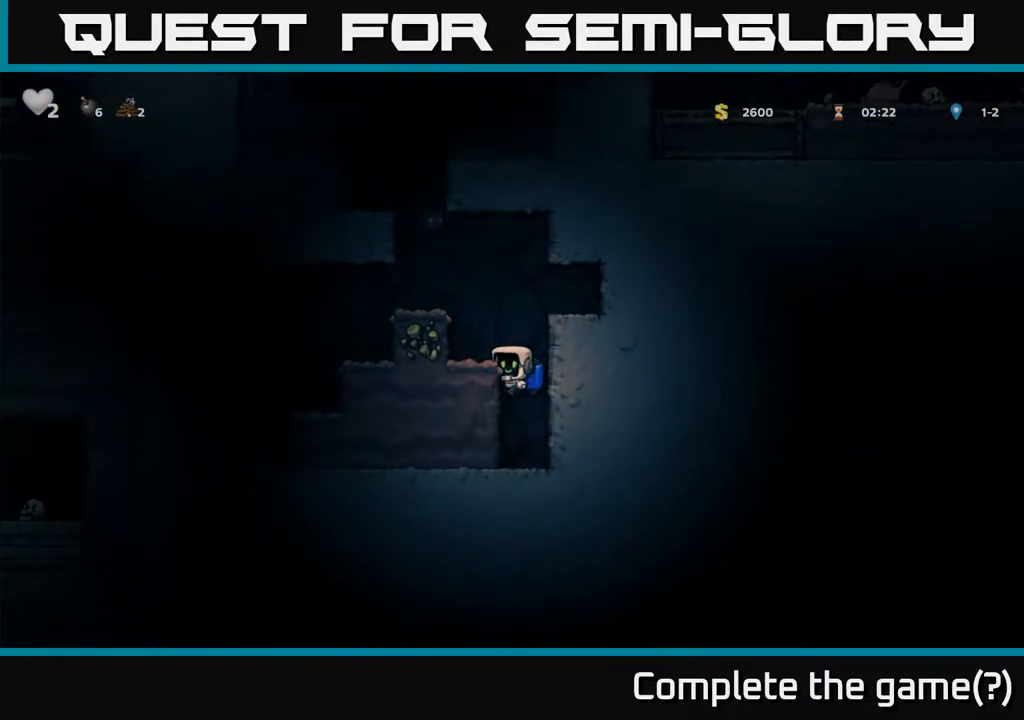
{"buttons": [], "left_stick": "center", "right_stick": "center", "events": [[83, "A", "up"], [133, "A", "down"], [250, "X", "down"], [367, "X", "up"], [383, "A", "up"]]}
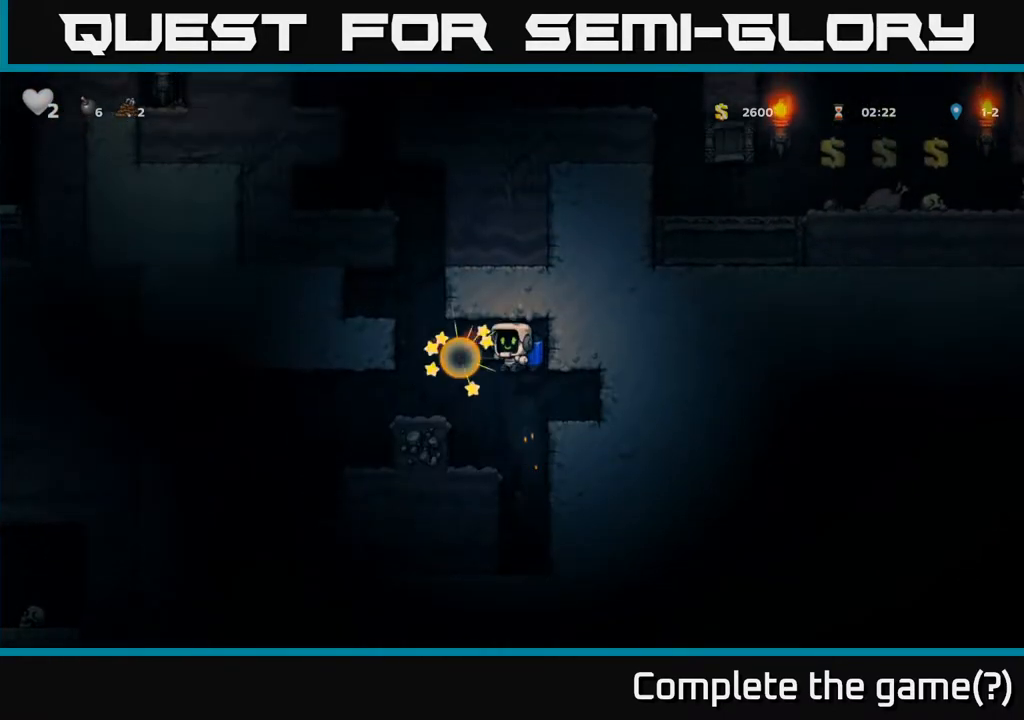
{"buttons": ["A"], "left_stick": "center", "right_stick": "center", "events": [[183, "A", "down"], [200, "DPAD_LEFT", "down"], [333, "A", "up"], [400, "A", "down"], [450, "DPAD_LEFT", "up"]]}
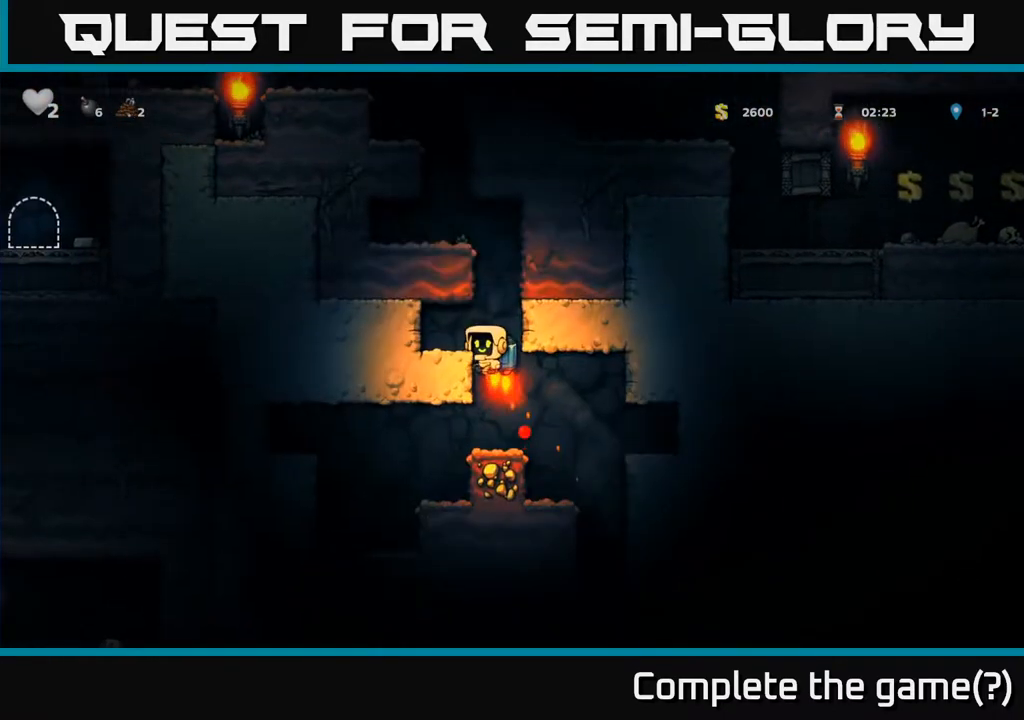
{"buttons": ["DPAD_LEFT"], "left_stick": "center", "right_stick": "center", "events": [[483, "A", "up"], [483, "DPAD_LEFT", "down"]]}
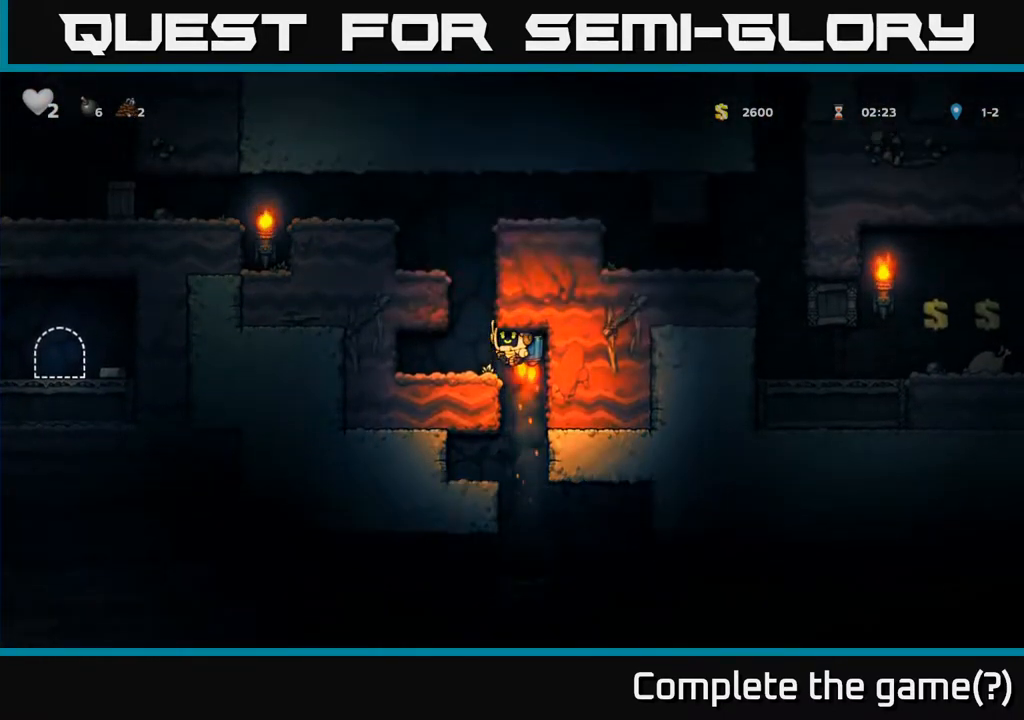
{"buttons": ["A", "DPAD_RIGHT"], "left_stick": "center", "right_stick": "center", "events": [[67, "DPAD_LEFT", "up"], [267, "A", "down"], [383, "A", "up"], [417, "A", "down"], [500, "DPAD_RIGHT", "down"]]}
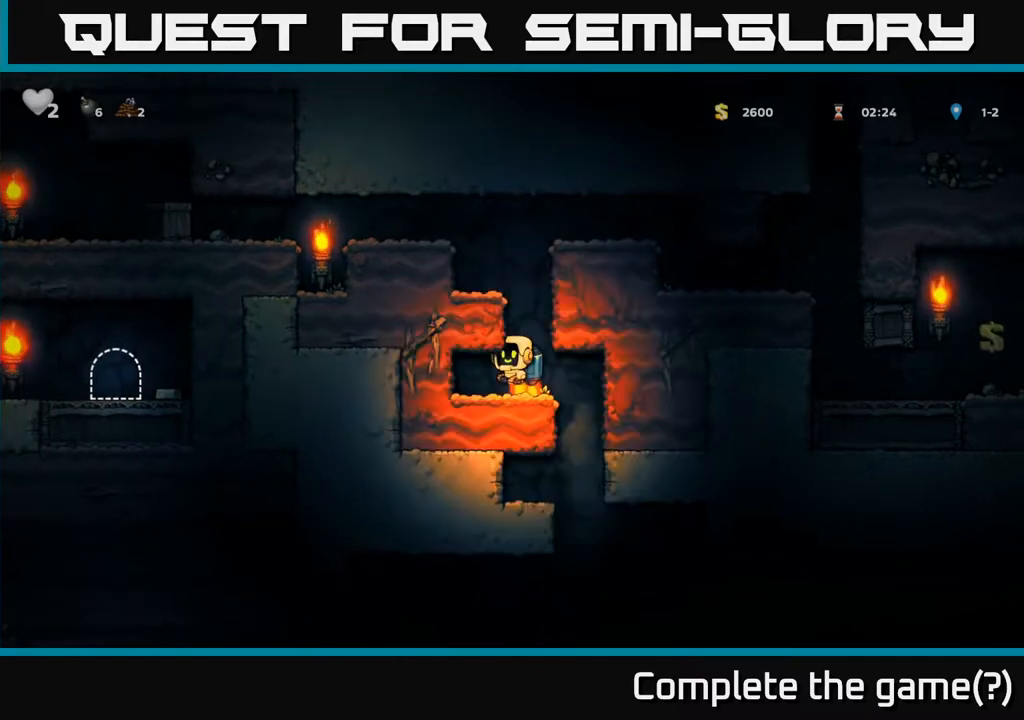
{"buttons": ["A", "DPAD_RIGHT"], "left_stick": "center", "right_stick": "center", "events": [[33, "DPAD_RIGHT", "up"], [233, "A", "up"], [267, "A", "down"], [450, "DPAD_RIGHT", "down"]]}
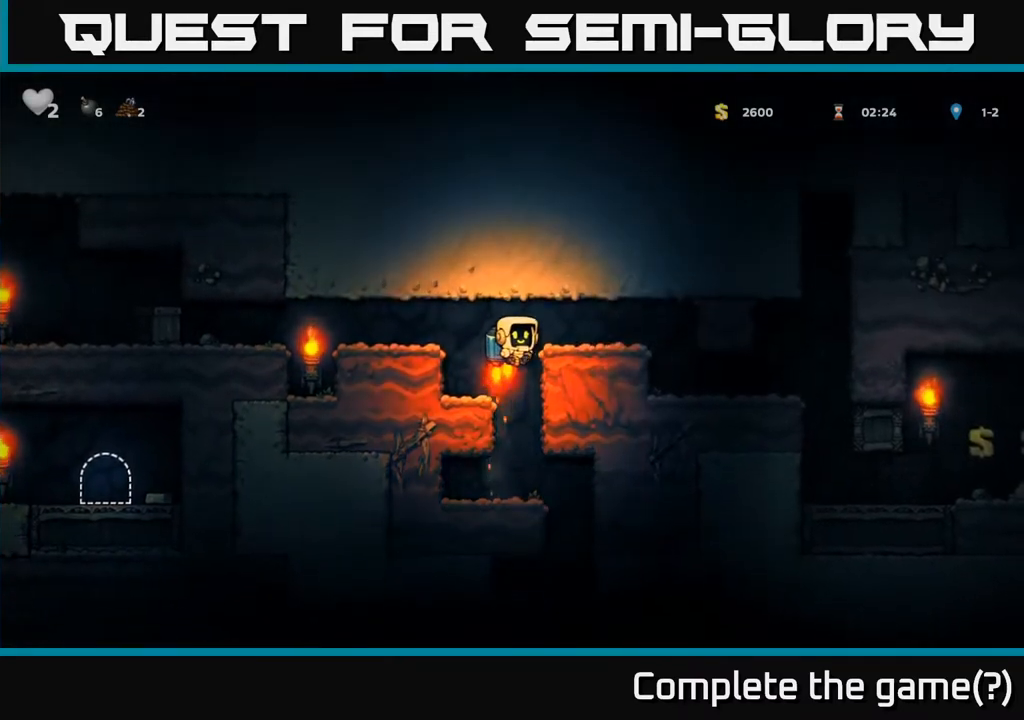
{"buttons": ["DPAD_RIGHT"], "left_stick": "center", "right_stick": "center", "events": [[67, "A", "up"]]}
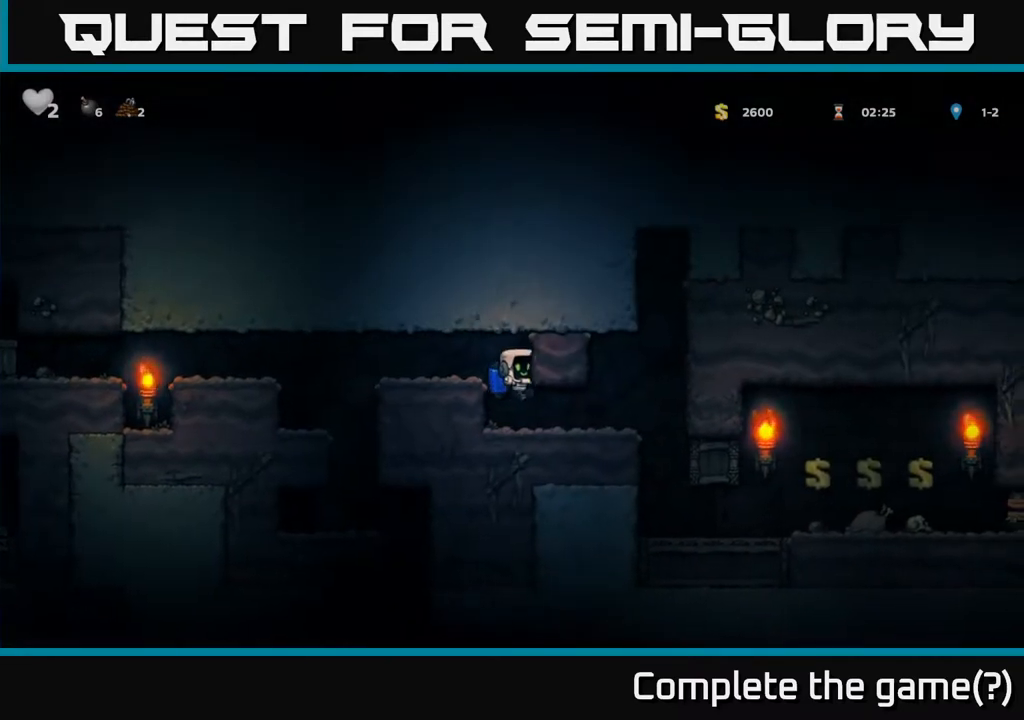
{"buttons": [], "left_stick": "center", "right_stick": "center", "events": [[433, "DPAD_RIGHT", "up"]]}
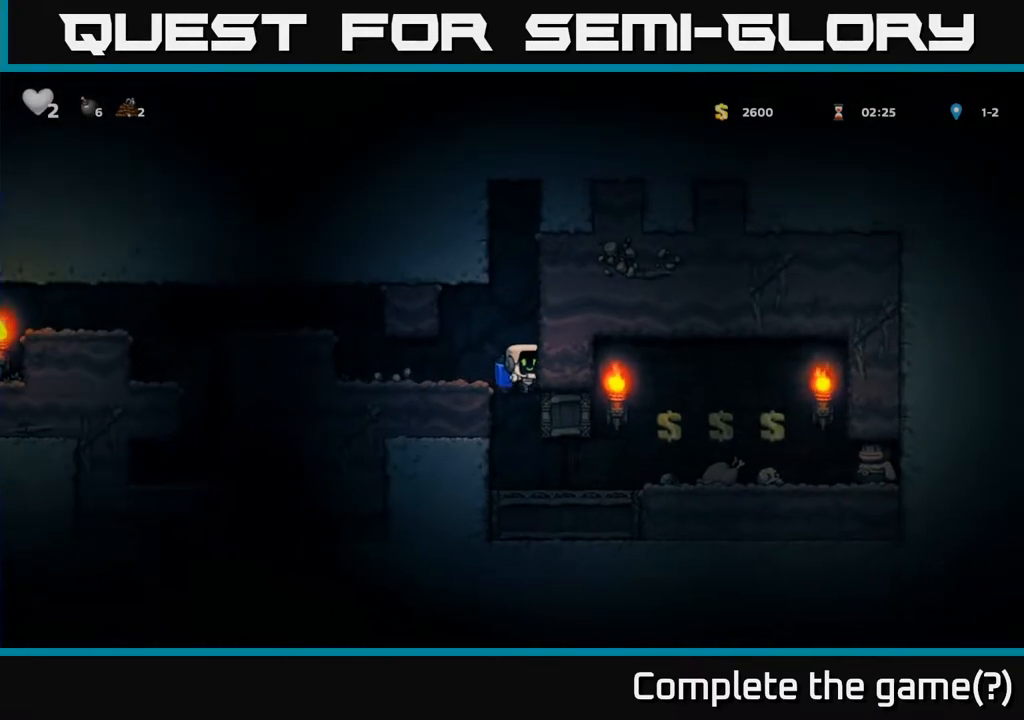
{"buttons": ["DPAD_RIGHT"], "left_stick": "center", "right_stick": "center", "events": [[183, "DPAD_RIGHT", "down"]]}
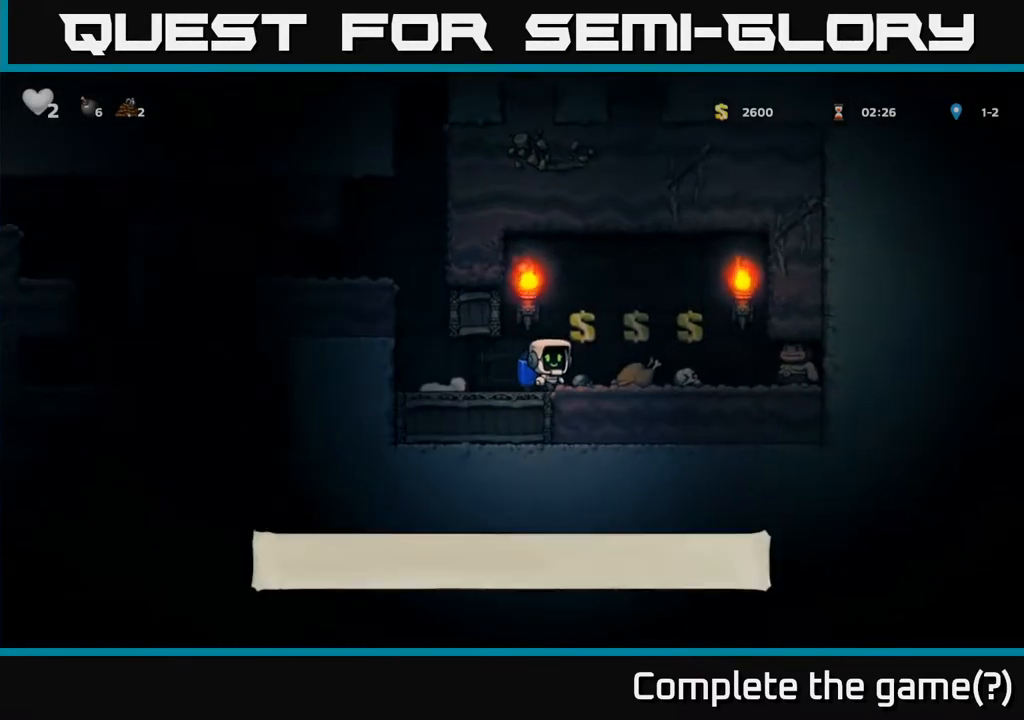
{"buttons": [], "left_stick": "center", "right_stick": "center", "events": [[117, "DPAD_RIGHT", "up"]]}
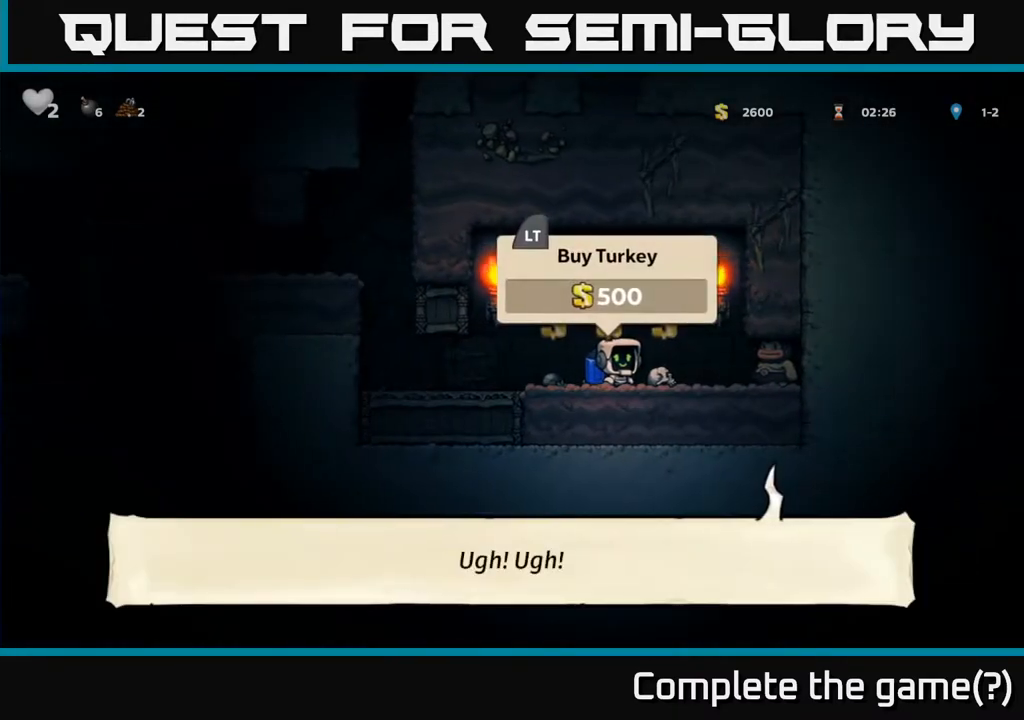
{"buttons": ["DPAD_LEFT"], "left_stick": "center", "right_stick": "center", "events": [[133, "L2", "down"], [200, "L2", "up"], [233, "DPAD_LEFT", "down"]]}
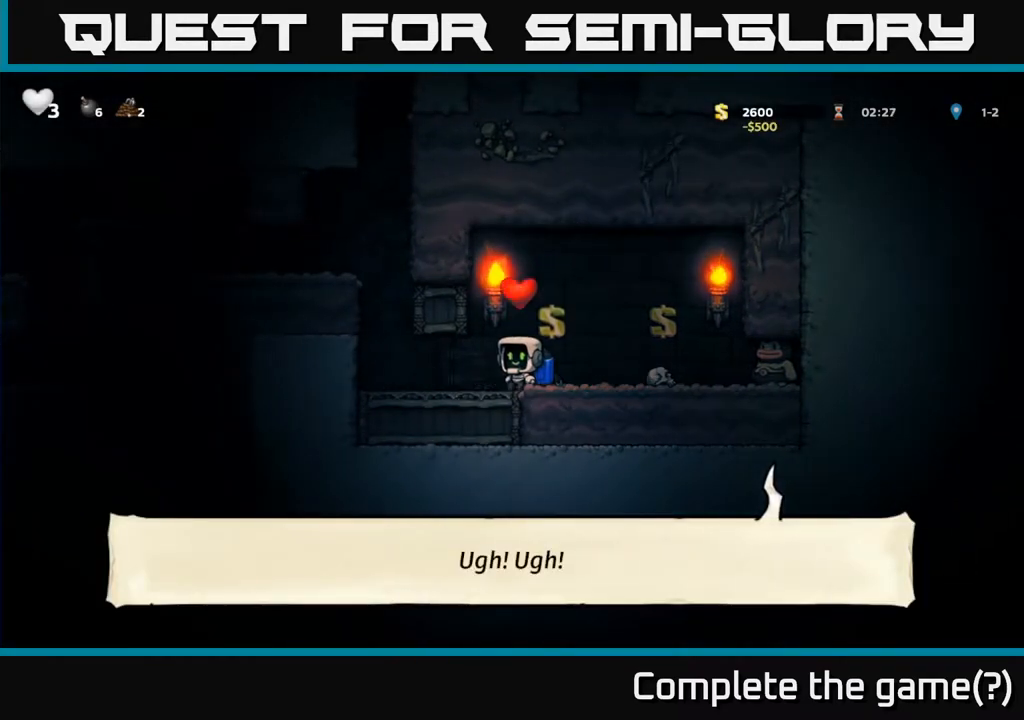
{"buttons": ["A", "DPAD_LEFT"], "left_stick": "center", "right_stick": "center", "events": [[267, "A", "down"], [350, "A", "up"], [400, "A", "down"]]}
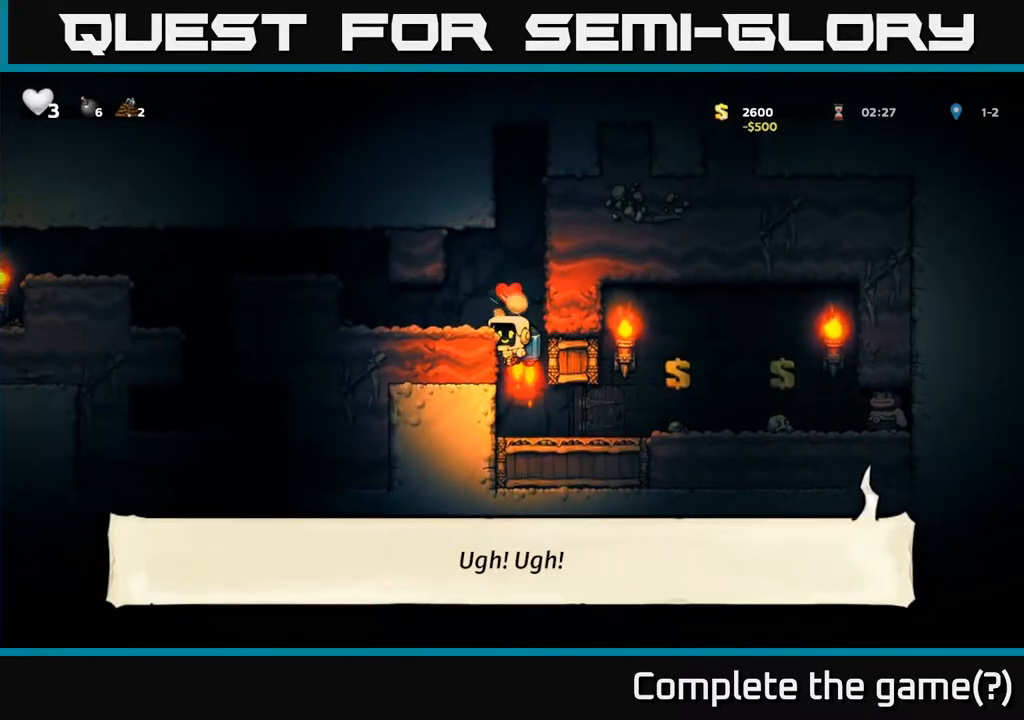
{"buttons": [], "left_stick": "center", "right_stick": "center", "events": [[100, "A", "up"], [400, "DPAD_LEFT", "up"]]}
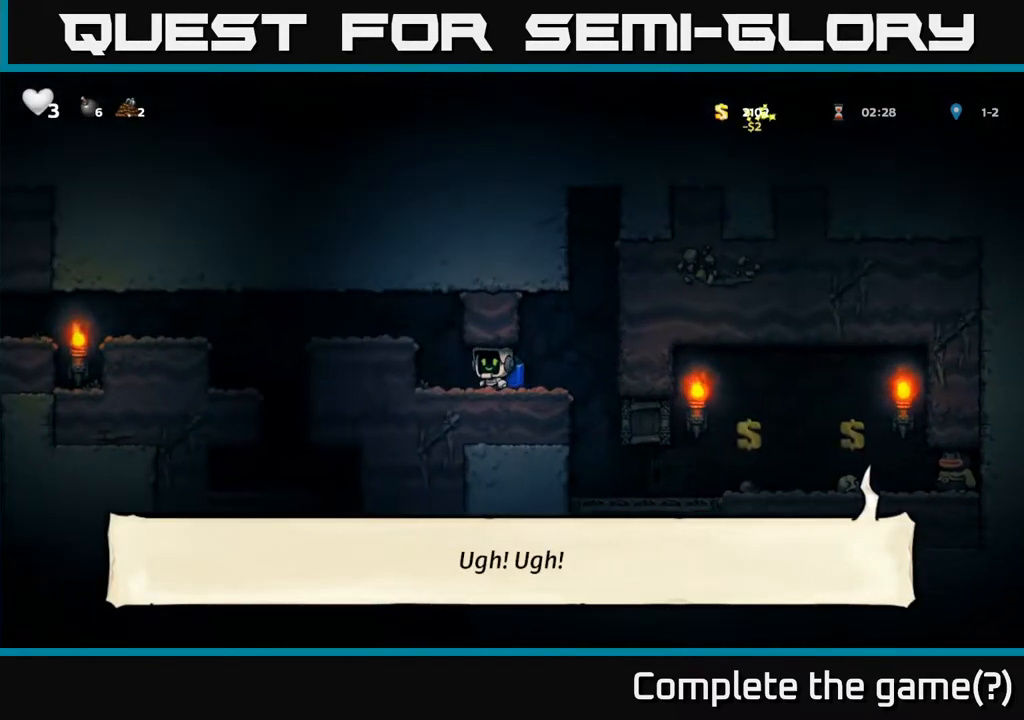
{"buttons": ["DPAD_LEFT"], "left_stick": "center", "right_stick": "center", "events": [[100, "DPAD_LEFT", "down"], [167, "A", "down"], [333, "A", "up"]]}
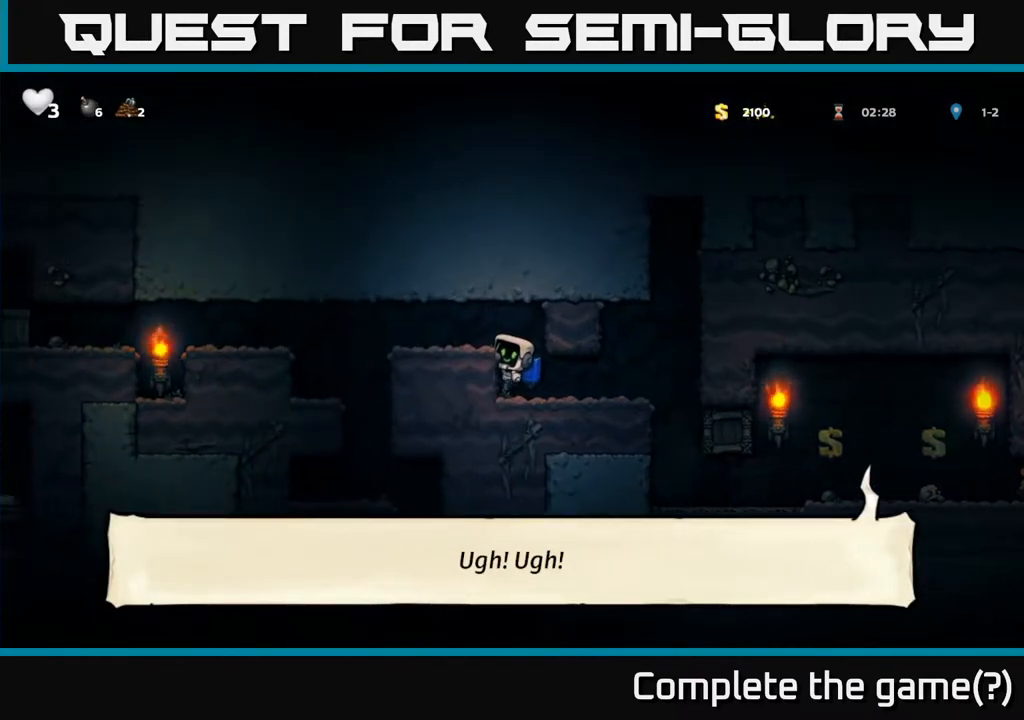
{"buttons": ["A", "DPAD_LEFT"], "left_stick": "center", "right_stick": "center", "events": [[33, "A", "down"], [183, "A", "up"], [500, "A", "down"]]}
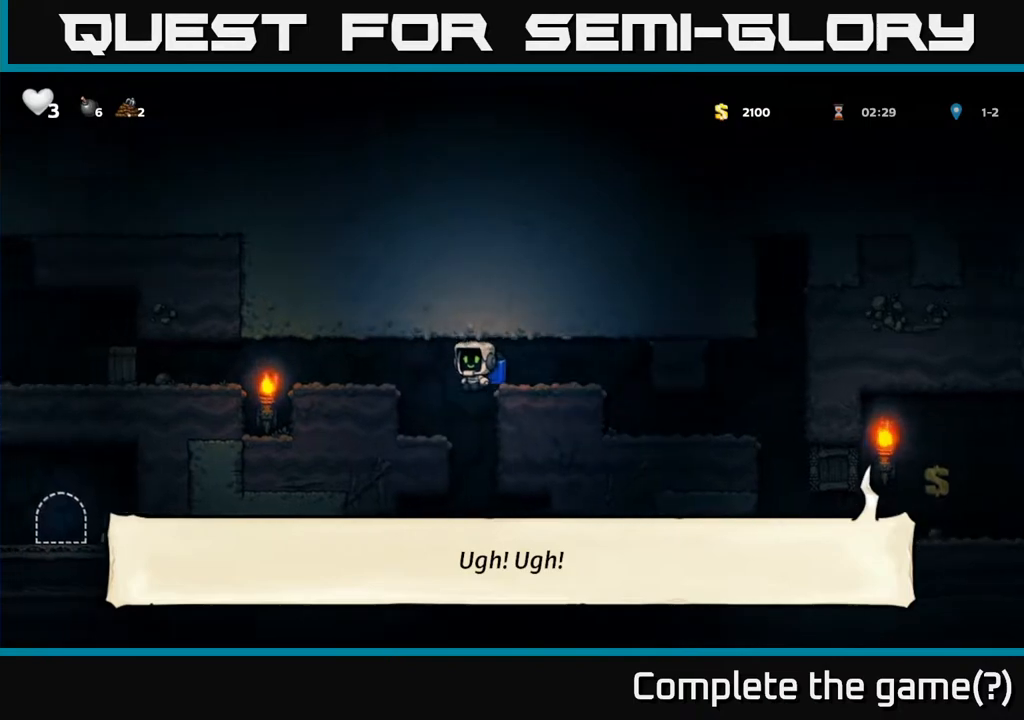
{"buttons": ["X", "DPAD_LEFT"], "left_stick": "center", "right_stick": "center", "events": [[117, "A", "up"], [183, "A", "down"], [333, "X", "down"], [350, "A", "up"]]}
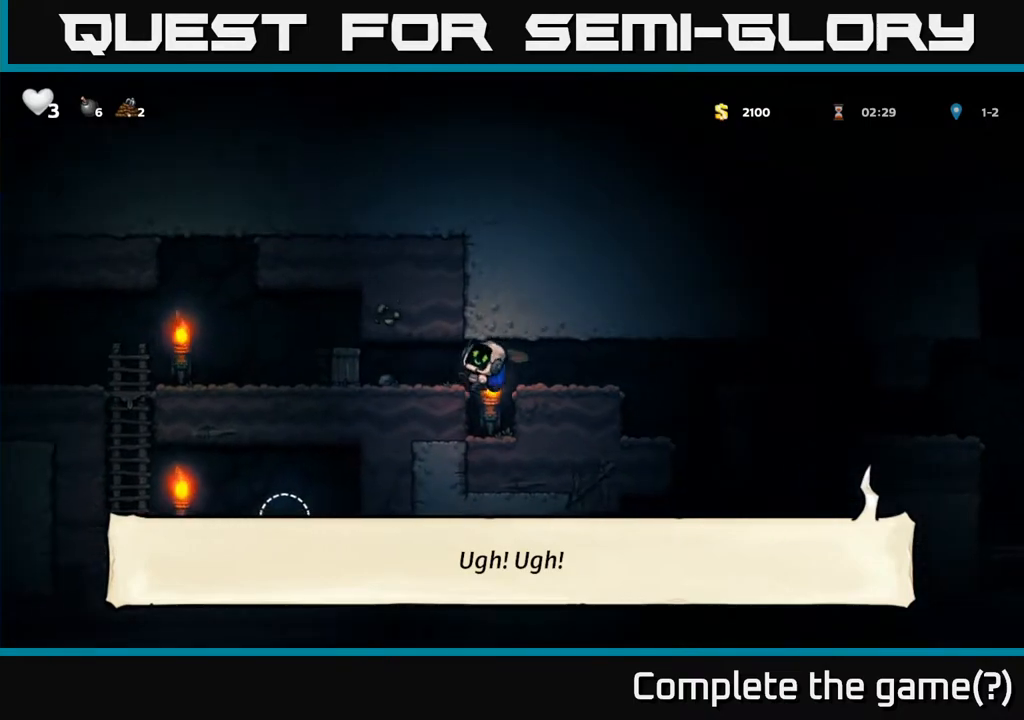
{"buttons": [], "left_stick": "center", "right_stick": "center", "events": [[17, "X", "up"], [167, "DPAD_LEFT", "up"]]}
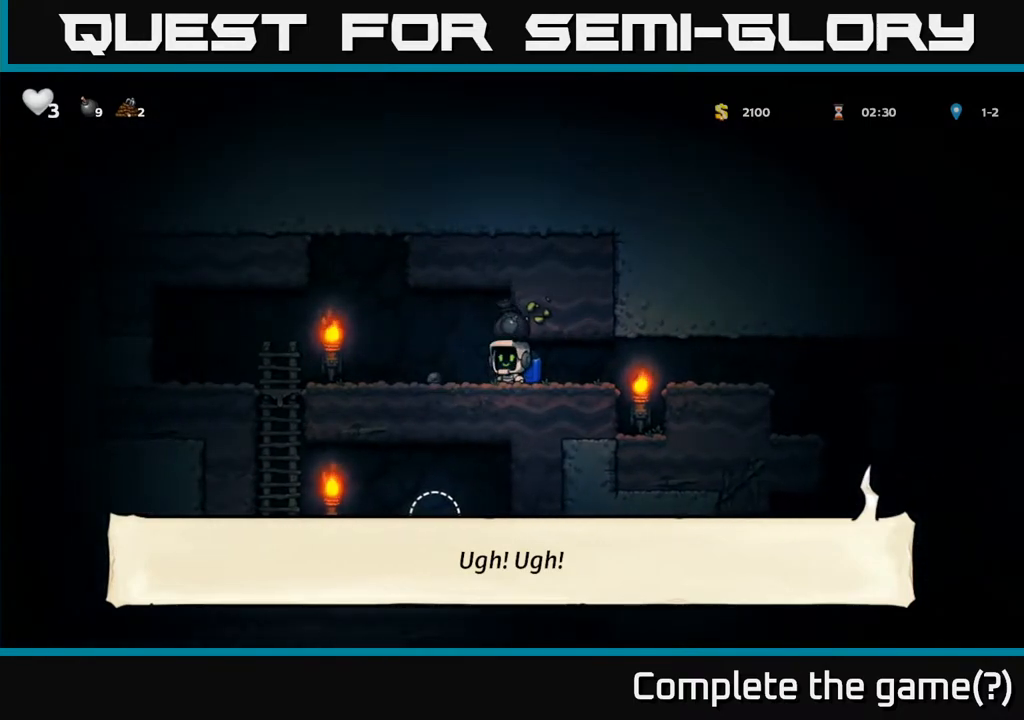
{"buttons": ["DPAD_LEFT"], "left_stick": "center", "right_stick": "center", "events": [[333, "DPAD_LEFT", "down"]]}
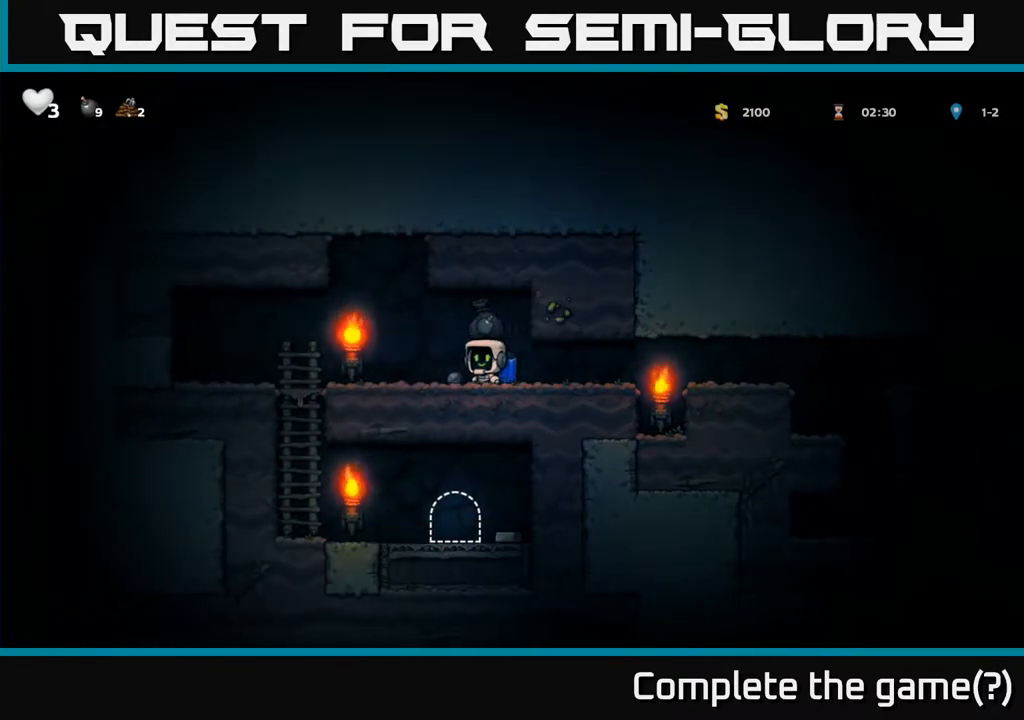
{"buttons": ["A", "DPAD_DOWN"], "left_stick": "center", "right_stick": "center", "events": [[383, "DPAD_DOWN", "down"], [417, "A", "down"], [417, "DPAD_LEFT", "up"]]}
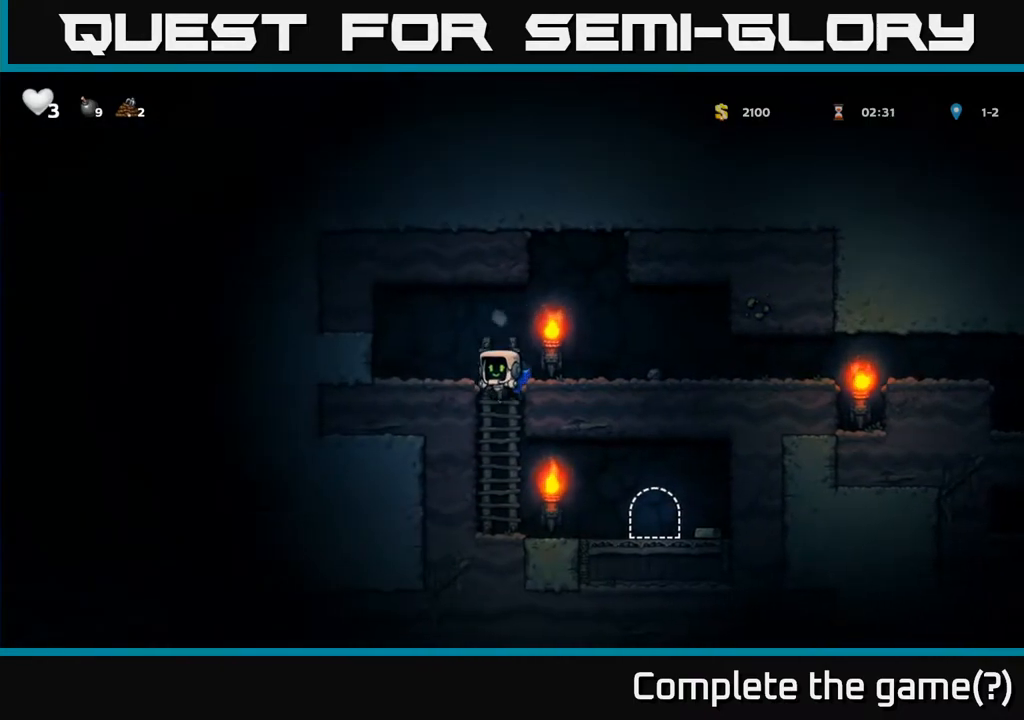
{"buttons": ["DPAD_RIGHT"], "left_stick": "center", "right_stick": "center", "events": [[50, "A", "up"], [67, "DPAD_DOWN", "up"], [233, "DPAD_RIGHT", "down"]]}
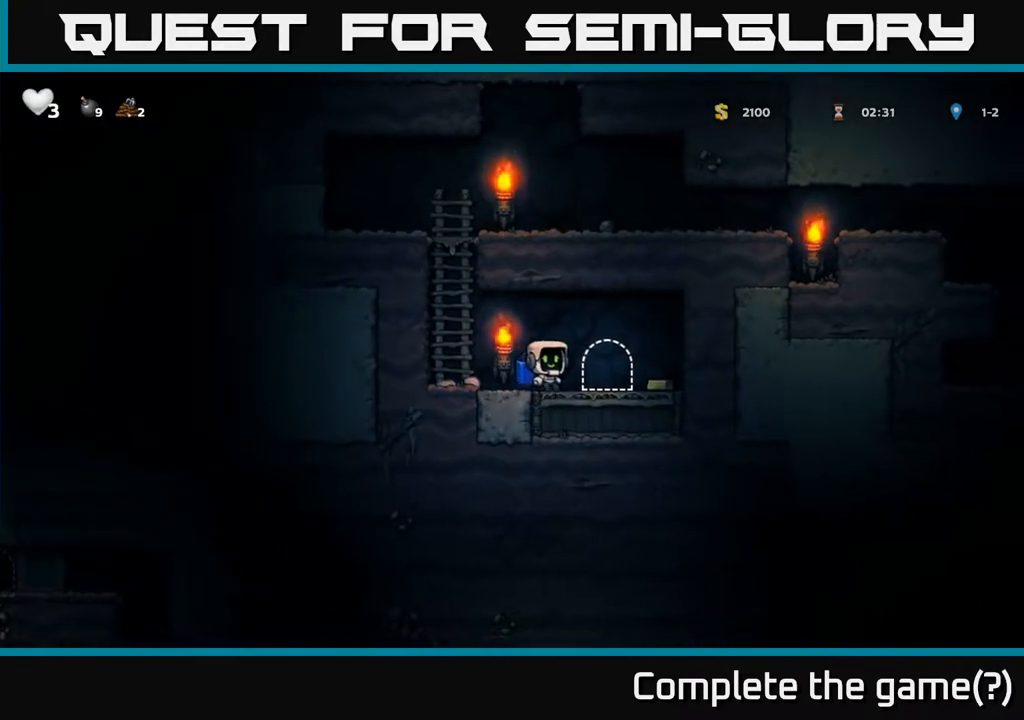
{"buttons": [], "left_stick": "center", "right_stick": "center", "events": [[217, "DPAD_RIGHT", "up"], [317, "DPAD_LEFT", "down"], [433, "DPAD_LEFT", "up"]]}
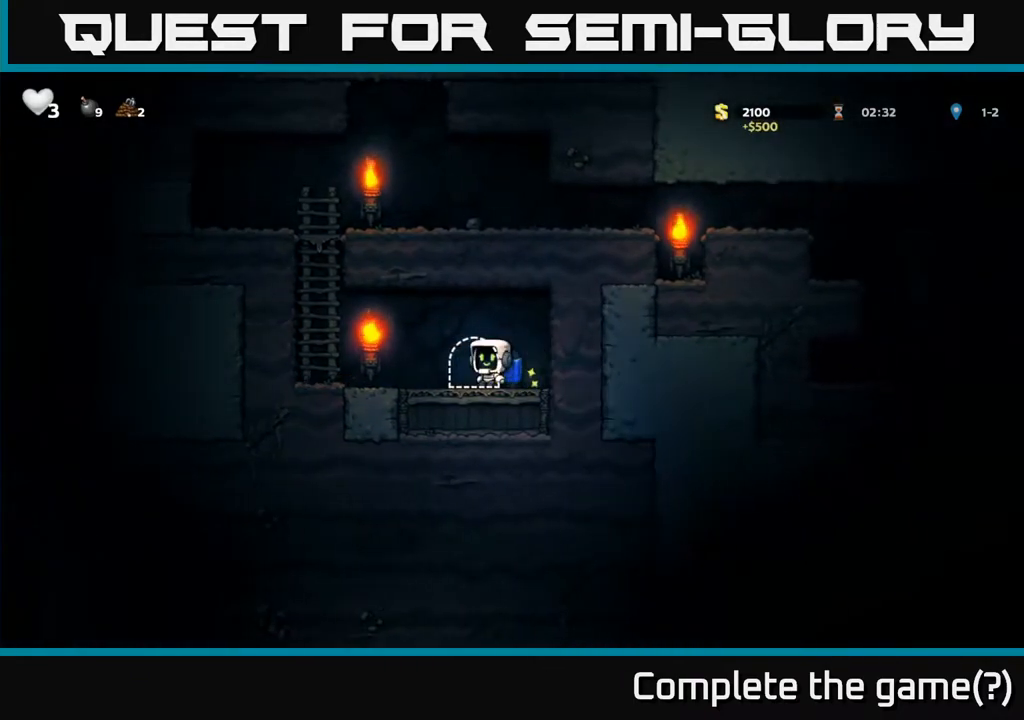
{"buttons": ["A", "DPAD_LEFT"], "left_stick": "center", "right_stick": "center", "events": [[283, "DPAD_LEFT", "down"], [483, "A", "down"]]}
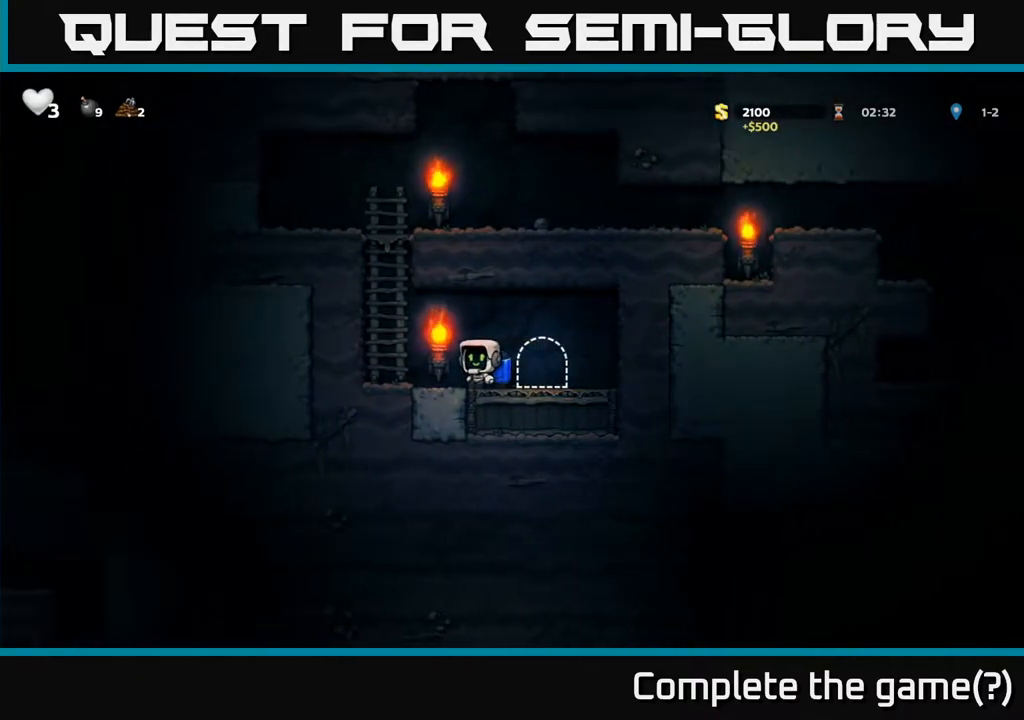
{"buttons": ["A", "DPAD_RIGHT"], "left_stick": "center", "right_stick": "center", "events": [[67, "DPAD_UP", "down"], [133, "DPAD_LEFT", "up"], [200, "A", "up"], [383, "A", "down"], [483, "DPAD_RIGHT", "down"], [483, "DPAD_UP", "up"]]}
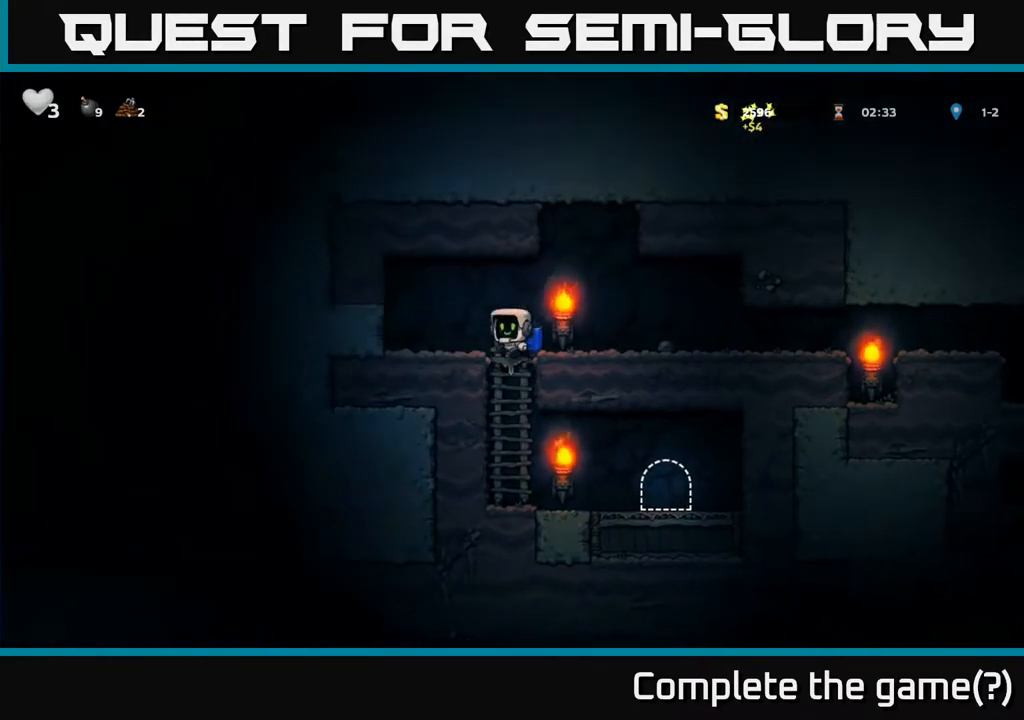
{"buttons": ["DPAD_RIGHT"], "left_stick": "center", "right_stick": "center", "events": [[50, "A", "up"]]}
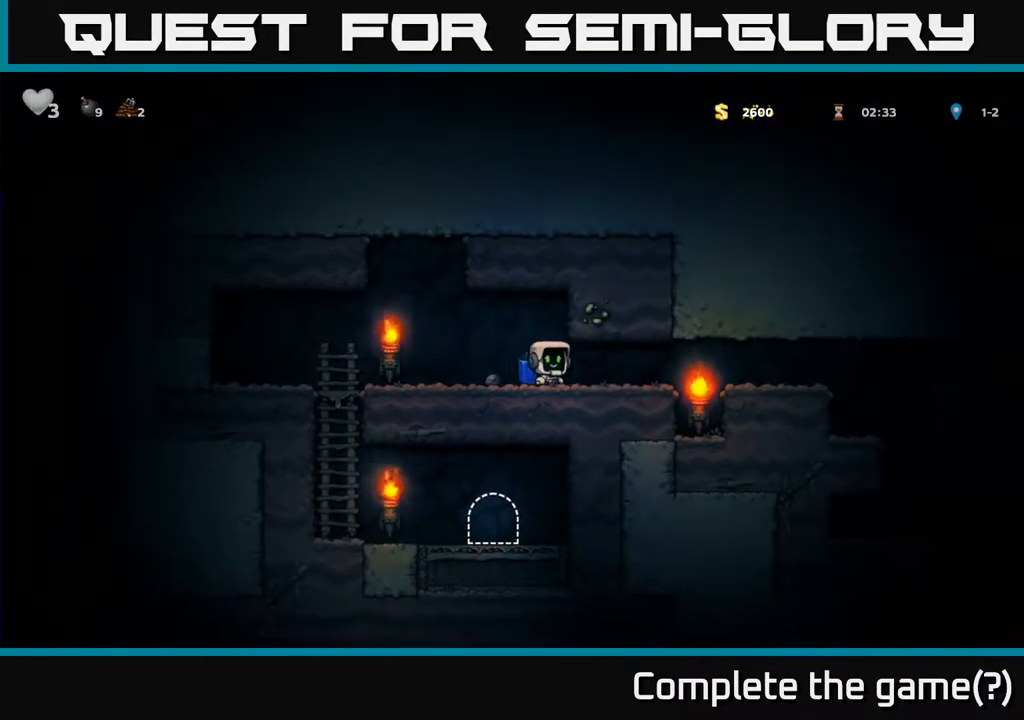
{"buttons": ["DPAD_RIGHT"], "left_stick": "center", "right_stick": "center", "events": [[333, "A", "down"], [483, "A", "up"]]}